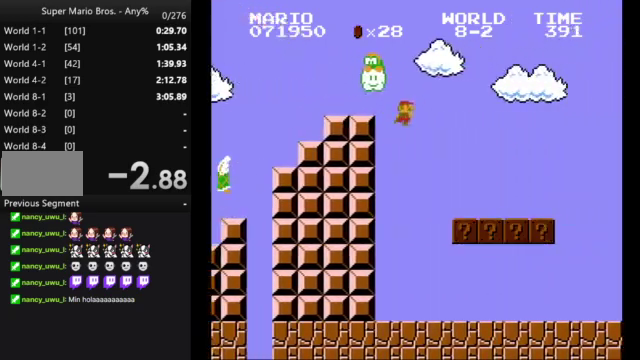
Gameplay with a controller (Nintendo layout); each line is a JSON object with the inputs held at the frame after it. "events" lists button and stick changes between this image and that frame as [ms after this image, input, new state], when the widget could be followed in between. Not read: L3 R3.
{"buttons": ["A", "B", "DPAD_RIGHT"], "events": [[433, "A", "down"]]}
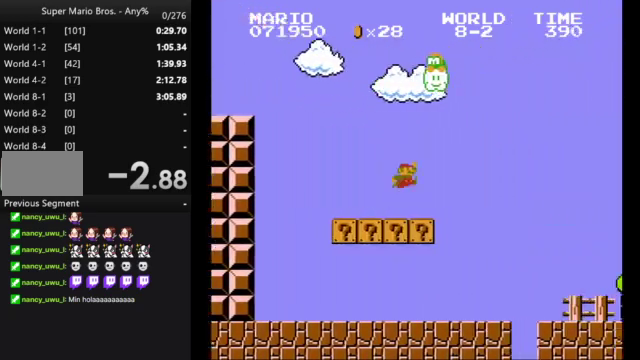
{"buttons": ["B", "DPAD_RIGHT"], "events": [[67, "A", "up"]]}
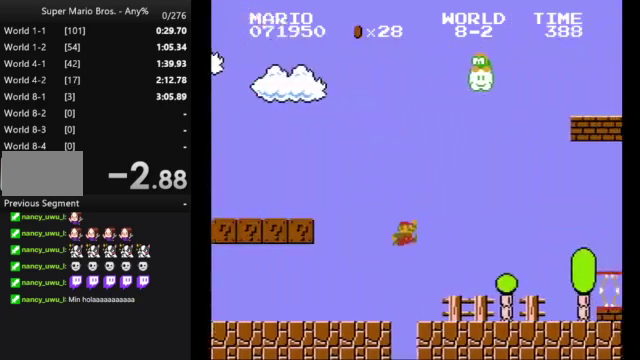
{"buttons": ["A", "B", "DPAD_RIGHT"], "events": [[400, "A", "down"]]}
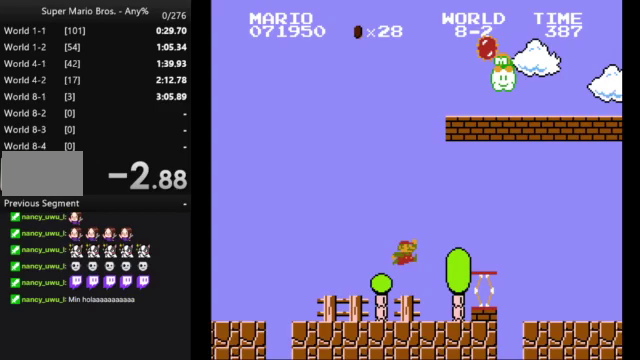
{"buttons": ["B", "DPAD_RIGHT"], "events": [[233, "A", "up"]]}
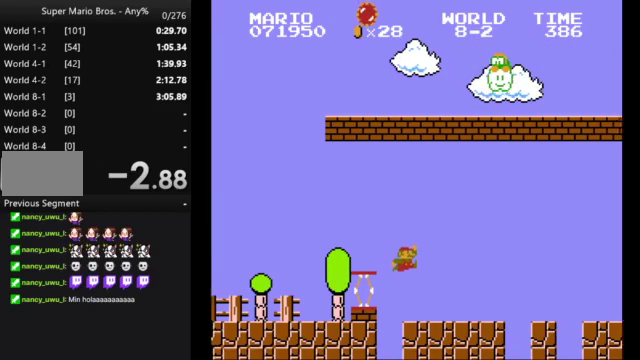
{"buttons": ["A", "B", "DPAD_RIGHT"], "events": [[333, "A", "down"]]}
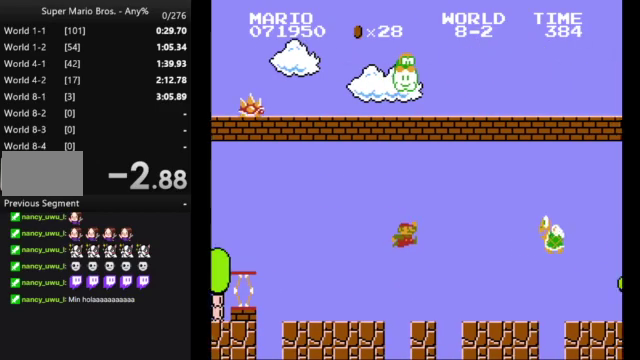
{"buttons": ["B", "DPAD_RIGHT"], "events": [[367, "A", "up"]]}
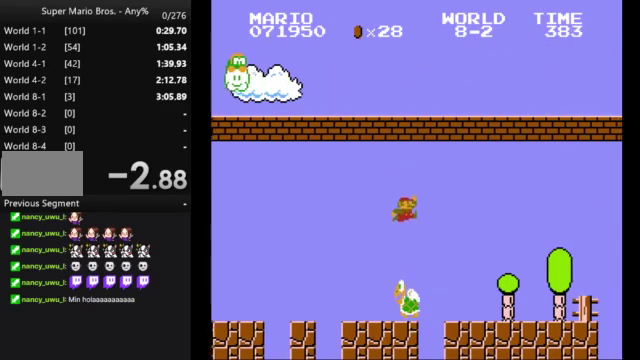
{"buttons": ["B", "DPAD_RIGHT"], "events": []}
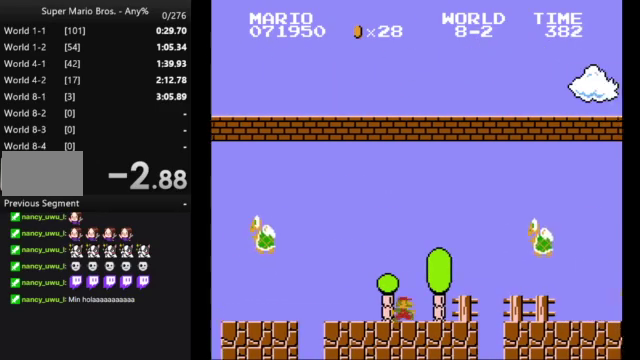
{"buttons": ["A", "B", "DPAD_RIGHT"], "events": [[167, "A", "down"]]}
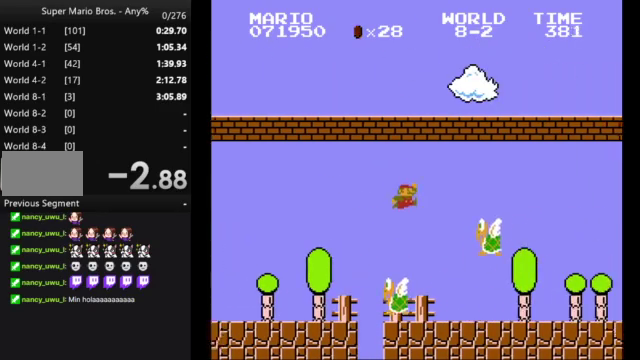
{"buttons": ["B", "DPAD_RIGHT"], "events": [[233, "A", "up"]]}
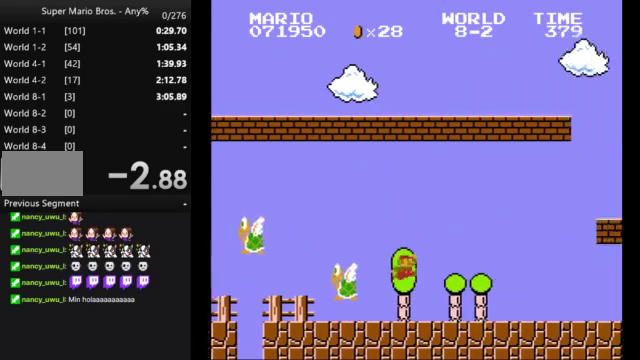
{"buttons": ["A", "B", "DPAD_RIGHT"], "events": [[300, "A", "down"]]}
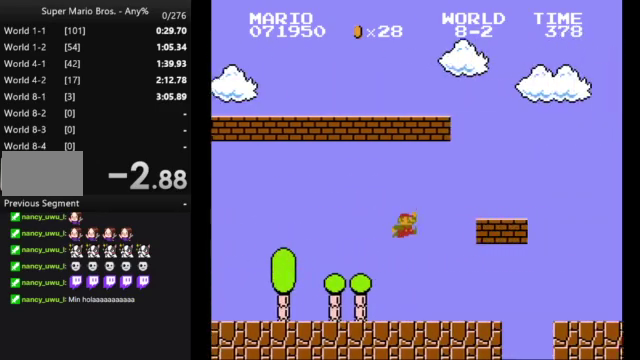
{"buttons": ["A", "B", "DPAD_RIGHT"], "events": [[167, "A", "up"], [467, "A", "down"]]}
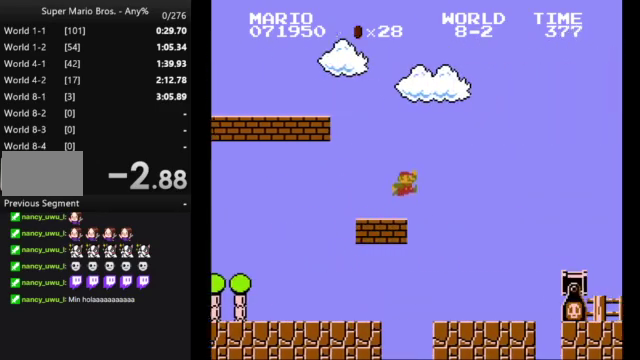
{"buttons": ["B", "DPAD_RIGHT"], "events": [[200, "A", "up"]]}
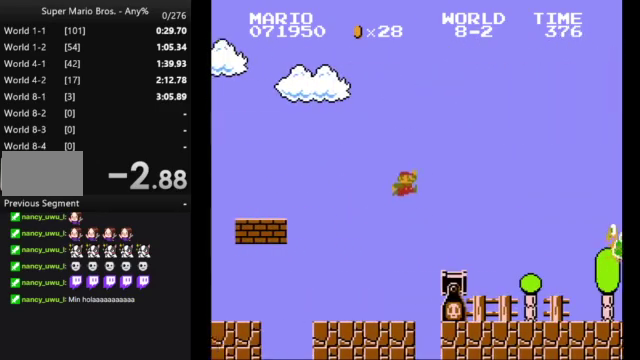
{"buttons": ["A", "B", "DPAD_RIGHT"], "events": [[267, "A", "down"]]}
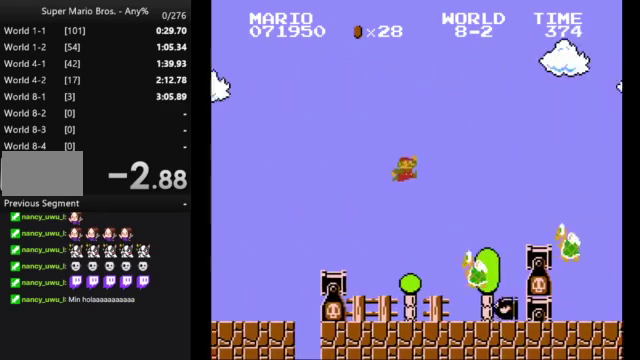
{"buttons": ["B", "DPAD_RIGHT"], "events": [[233, "A", "up"]]}
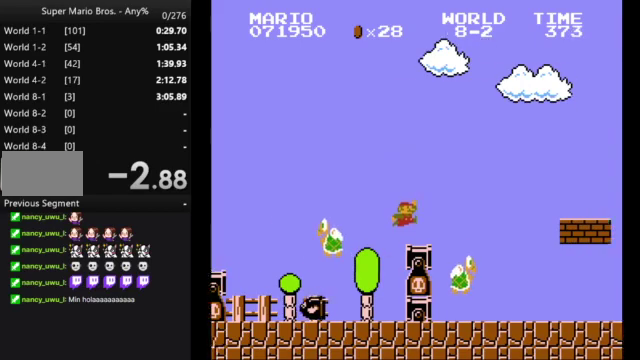
{"buttons": ["B", "DPAD_RIGHT"], "events": [[100, "A", "down"], [300, "A", "up"]]}
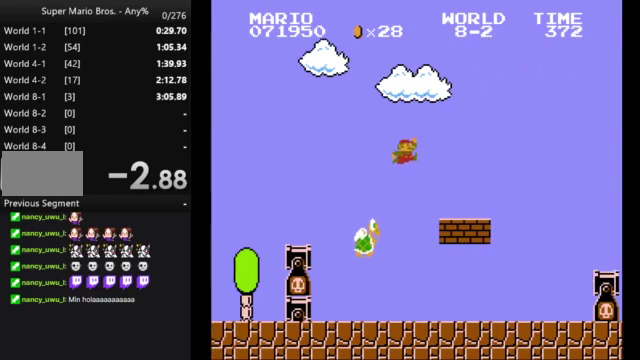
{"buttons": ["A", "B", "DPAD_RIGHT"], "events": [[333, "A", "down"]]}
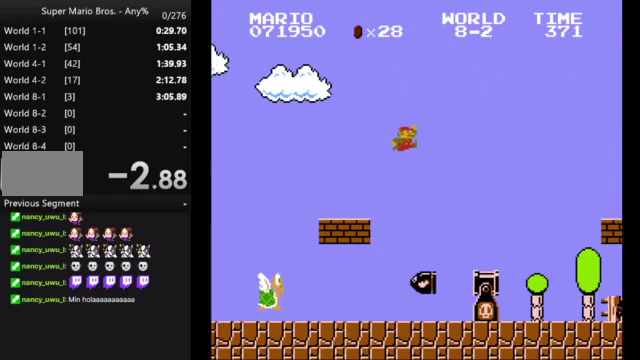
{"buttons": ["A", "B", "DPAD_RIGHT"], "events": []}
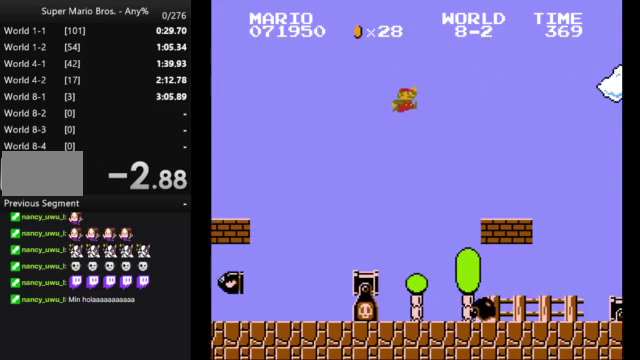
{"buttons": ["B", "DPAD_RIGHT"], "events": [[367, "A", "up"]]}
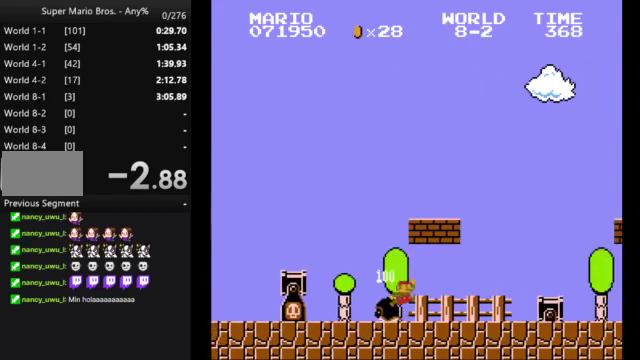
{"buttons": ["B", "DPAD_RIGHT"], "events": []}
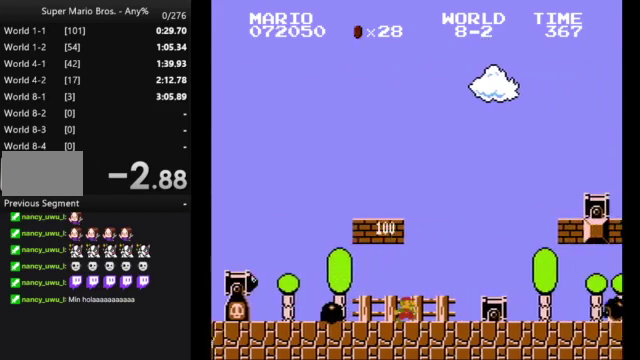
{"buttons": ["A", "B", "DPAD_RIGHT"], "events": [[100, "A", "down"]]}
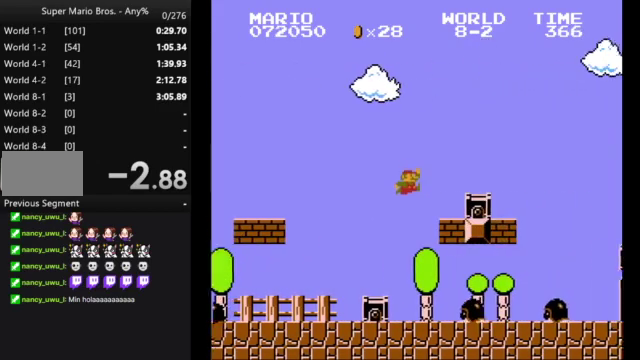
{"buttons": ["B", "DPAD_RIGHT"], "events": [[133, "A", "up"], [333, "A", "down"], [467, "A", "up"]]}
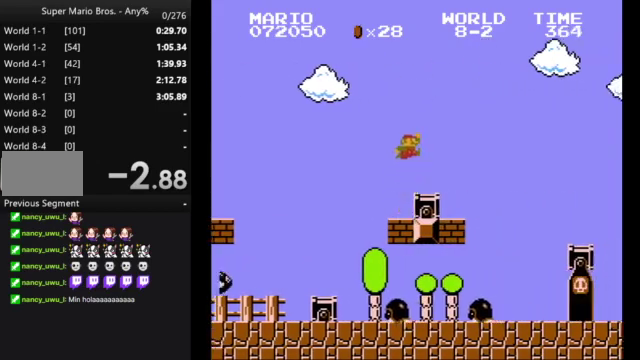
{"buttons": ["A", "B", "DPAD_RIGHT"], "events": [[400, "A", "down"]]}
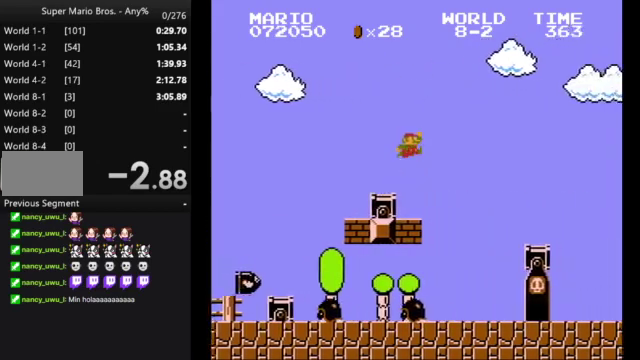
{"buttons": ["B", "DPAD_RIGHT"], "events": [[100, "A", "up"]]}
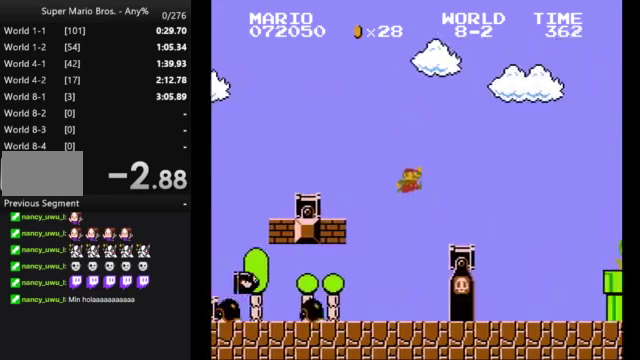
{"buttons": ["A", "B", "DPAD_RIGHT"], "events": [[467, "A", "down"]]}
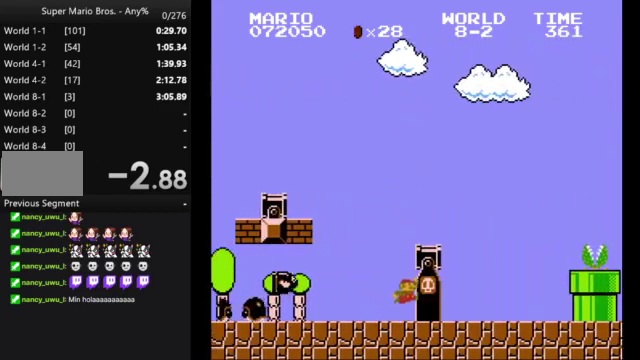
{"buttons": [], "events": [[233, "A", "up"], [333, "B", "up"], [333, "DPAD_RIGHT", "up"]]}
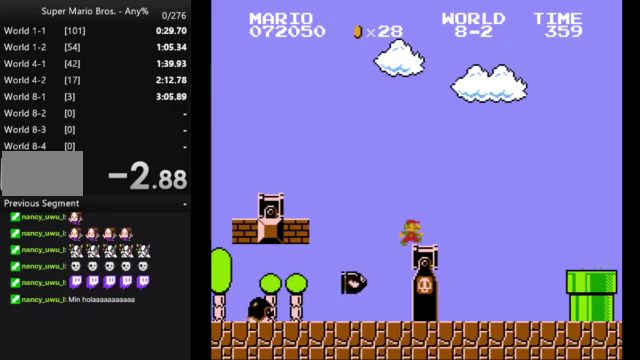
{"buttons": [], "events": []}
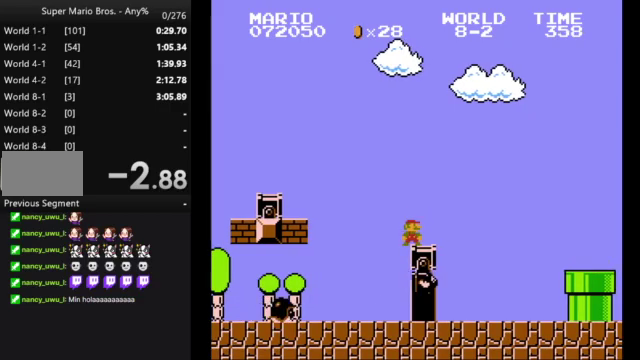
{"buttons": [], "events": []}
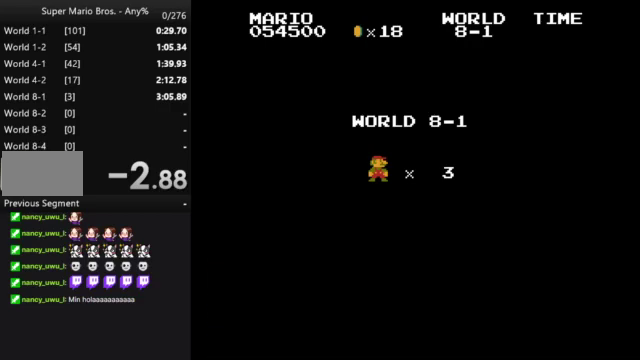
{"buttons": [], "events": []}
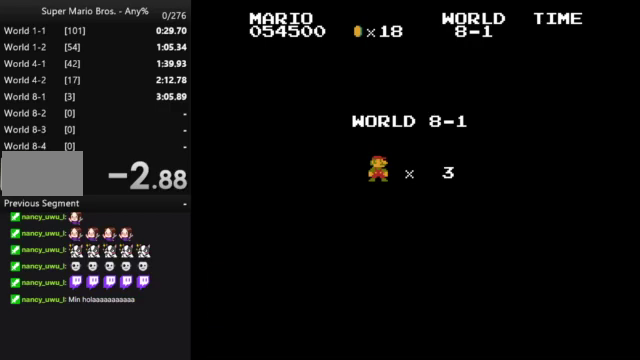
{"buttons": [], "events": []}
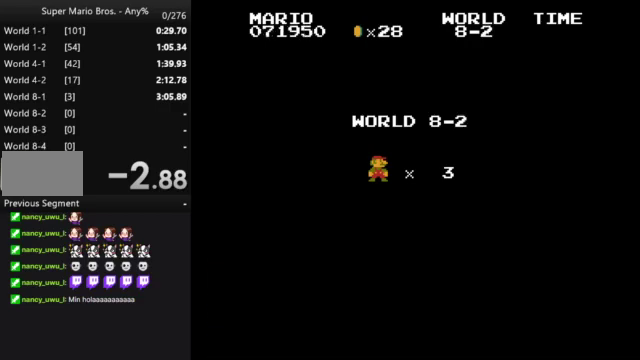
{"buttons": ["B", "DPAD_RIGHT"], "events": [[467, "B", "down"], [467, "DPAD_RIGHT", "down"]]}